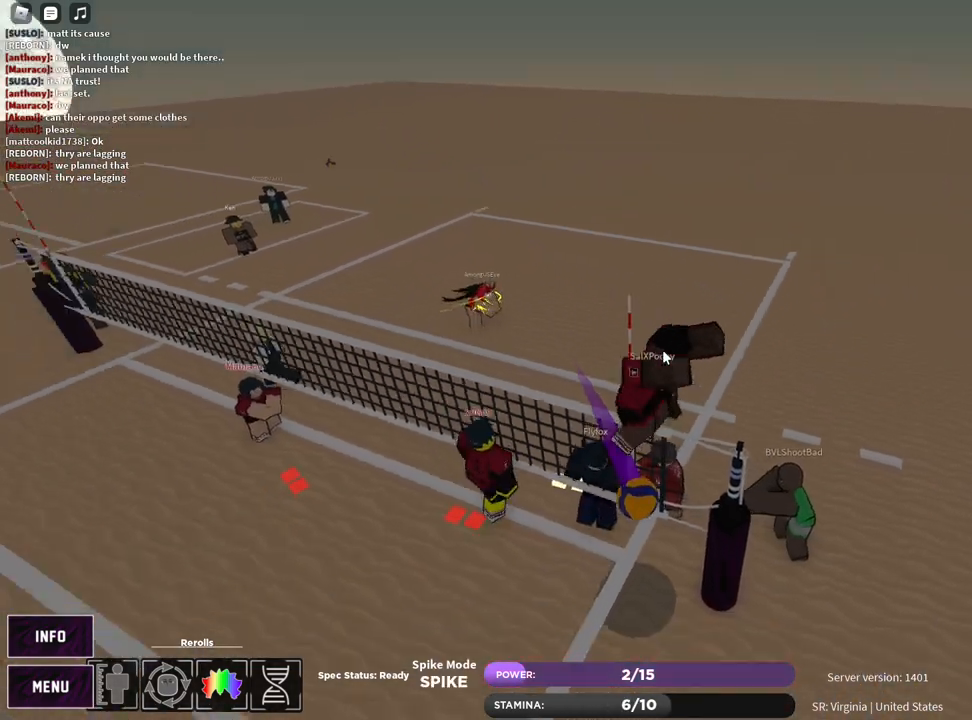
Gameplay with keyboard and mouse; each line is a JSON object with the keys and mouse buttons held at the frame after it. "events" lists presses ("down") and releases ("up") of "1", "2", "3", "4", "5", "a", "alt", "b", "c", "ctrl", "d", "e", "f", "g", "q", "r", "s", "shift", "space", "t", "tab", "v", "w", "x", "z", "mouse_left", "mouse_wheel", "mouse_right", "mouse_mb4" and "mouse_mb5" between this image and that frame as [ms after this image, input, new state], when the widget could be followed in between. "mouse_left", "mouse_wheel", "mouse_right", "mouse_mb4", "mouse_mb5" = the "left", "wheel", "right", "mb4", "mb5" buttons of the "mouse" list. No other keys are recorded. "wheel" means that the mouse wheel is clicked or scrolled. Mouse movement is not recorded.
{"keys": ["d", "s", "z"], "mouse": ["left", "right"], "events": [[17, "1", "up"], [133, "z", "down"], [150, "mouse_left", "down"], [217, "mouse_left", "up"], [250, "mouse_left", "down"], [250, "z", "up"], [317, "d", "down"], [317, "mouse_left", "up"], [367, "mouse_left", "down"], [400, "mouse_left", "up"], [450, "mouse_left", "down"], [467, "z", "down"]]}
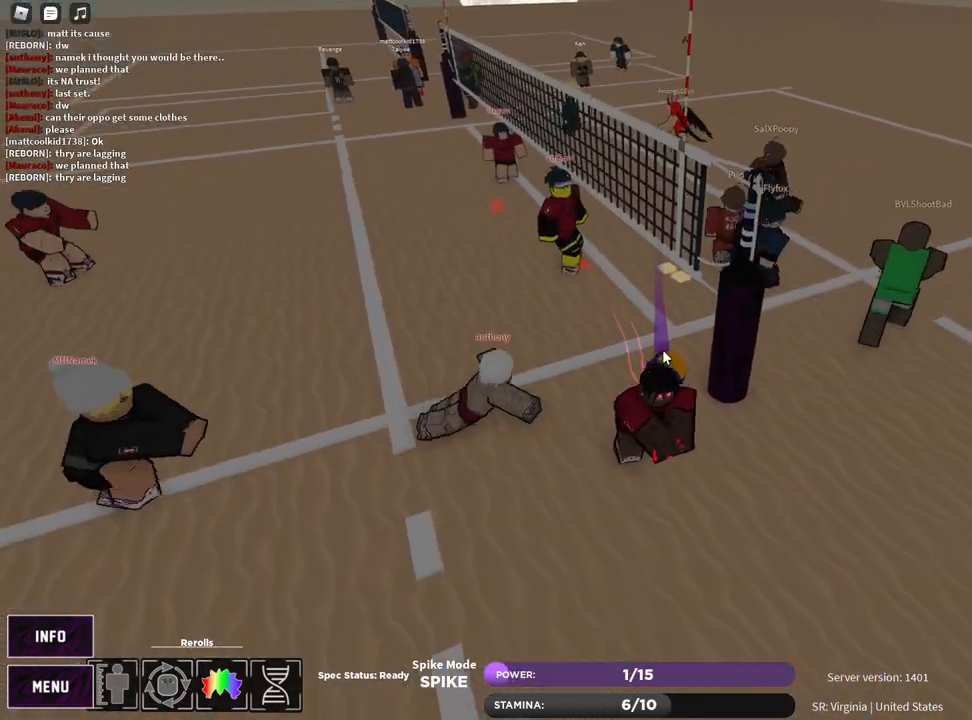
{"keys": ["s"], "mouse": [], "events": [[17, "mouse_left", "up"], [67, "mouse_left", "down"], [83, "z", "up"], [167, "mouse_left", "up"], [250, "mouse_right", "up"], [267, "d", "up"], [317, "z", "down"], [417, "z", "up"]]}
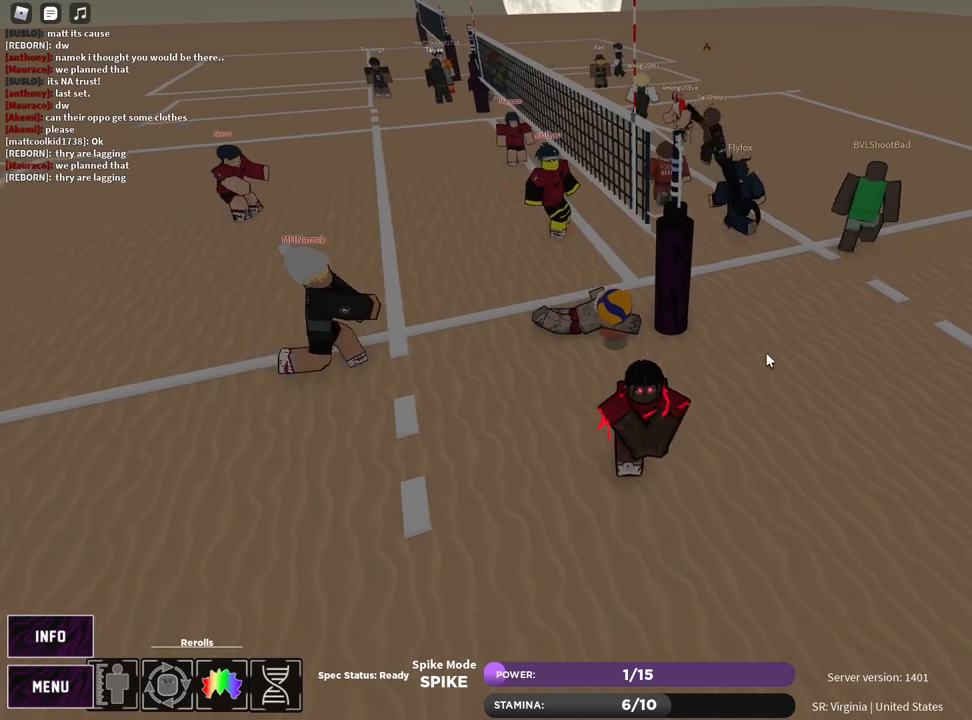
{"keys": [], "mouse": [], "events": [[333, "s", "up"]]}
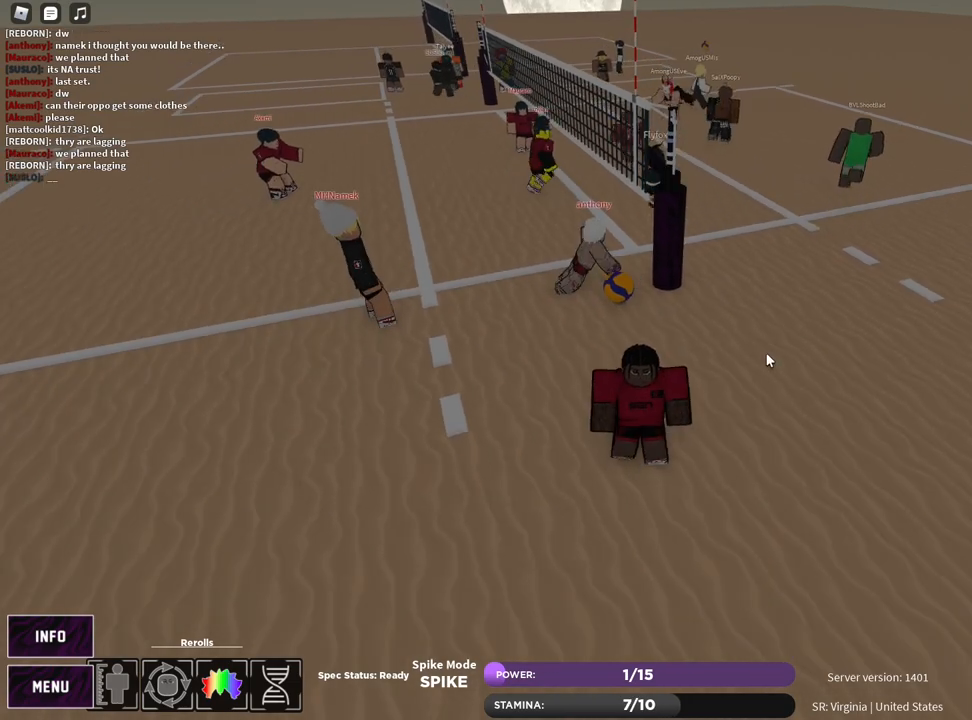
{"keys": [], "mouse": [], "events": [[267, "e", "down"], [300, "e", "up"]]}
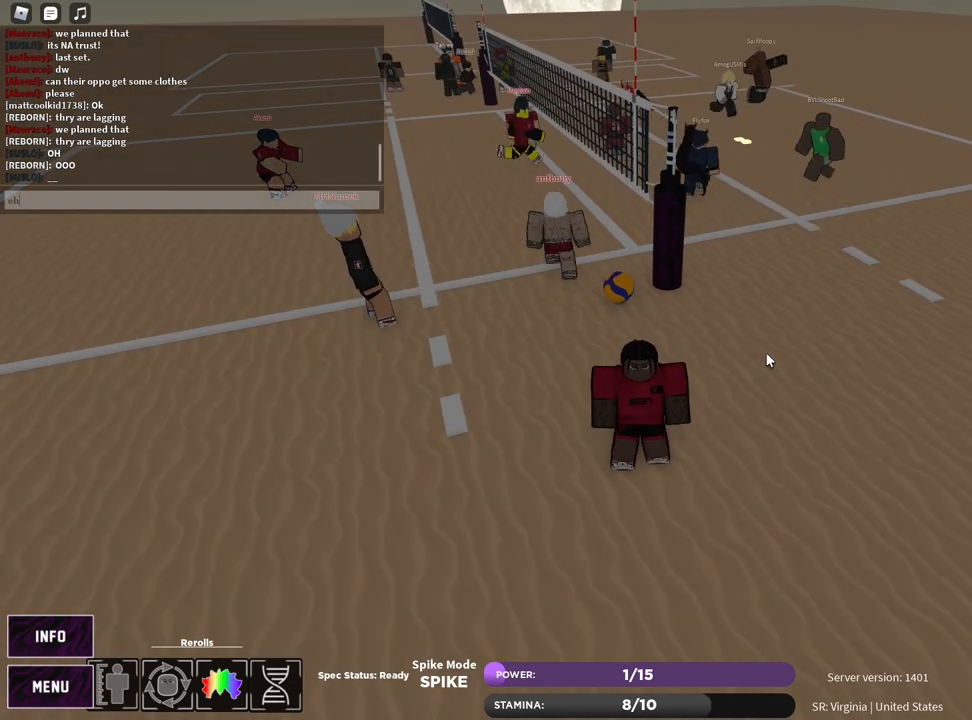
{"keys": [], "mouse": [], "events": [[400, "w", "down"], [450, "w", "up"]]}
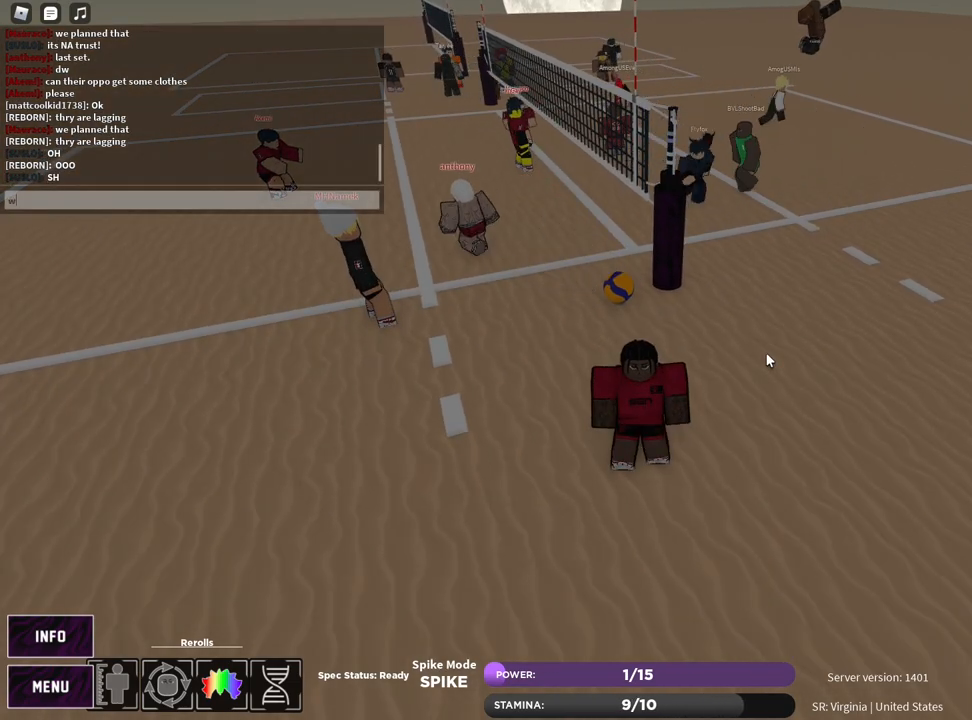
{"keys": [], "mouse": [], "events": []}
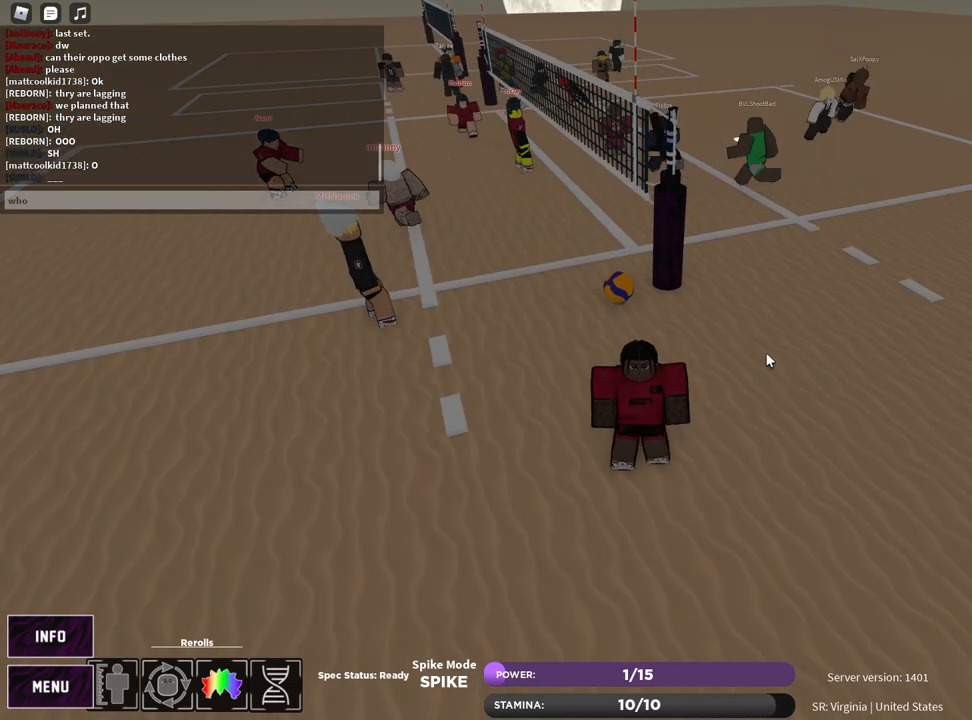
{"keys": [], "mouse": [], "events": [[67, "ctrl", "down"], [100, "a", "down"], [167, "a", "up"], [183, "ctrl", "up"]]}
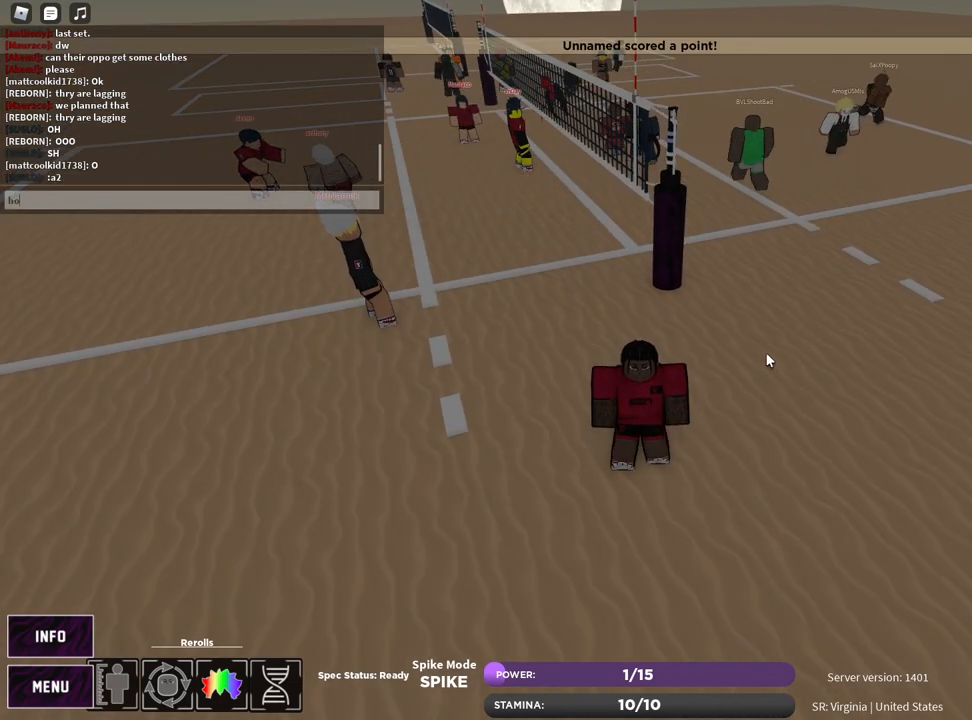
{"keys": ["space"], "mouse": [], "events": [[33, "w", "down"], [83, "w", "up"], [167, "d", "down"], [233, "space", "down"], [250, "d", "up"], [300, "space", "up"], [450, "space", "down"]]}
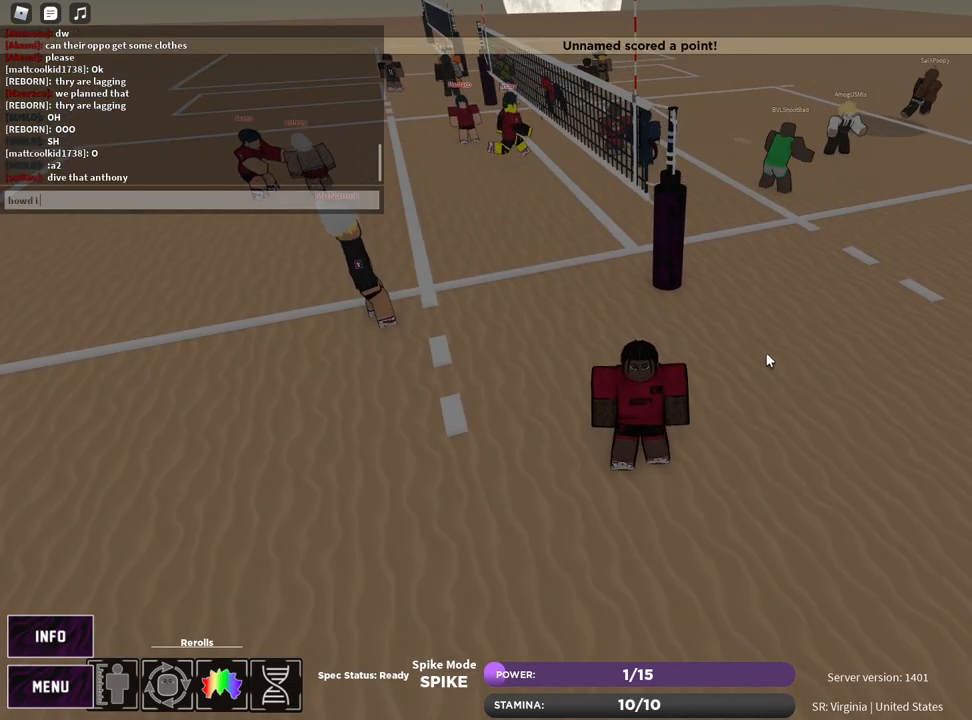
{"keys": [], "mouse": [], "events": [[33, "space", "up"], [100, "g", "down"], [150, "e", "down"], [167, "g", "up"], [183, "t", "down"], [217, "e", "up"], [217, "t", "up"], [250, "space", "down"], [333, "space", "up"], [350, "b", "down"], [417, "b", "up"]]}
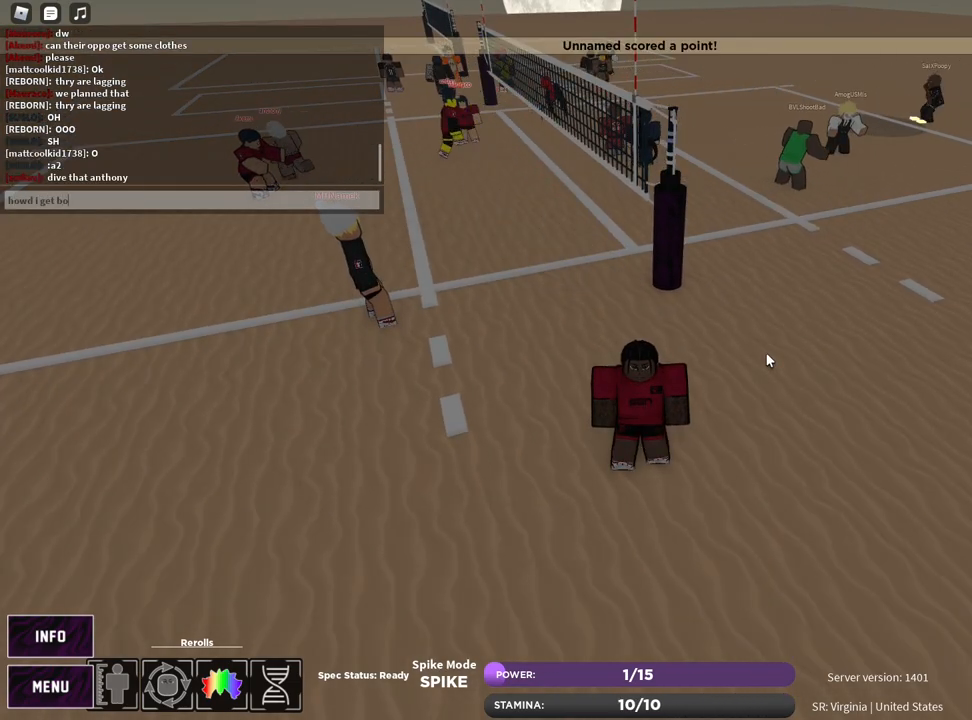
{"keys": [], "mouse": [], "events": [[67, "s", "down"], [117, "s", "up"], [183, "t", "down"], [233, "e", "down"], [267, "t", "up"], [283, "e", "up"], [367, "d", "down"], [433, "d", "up"]]}
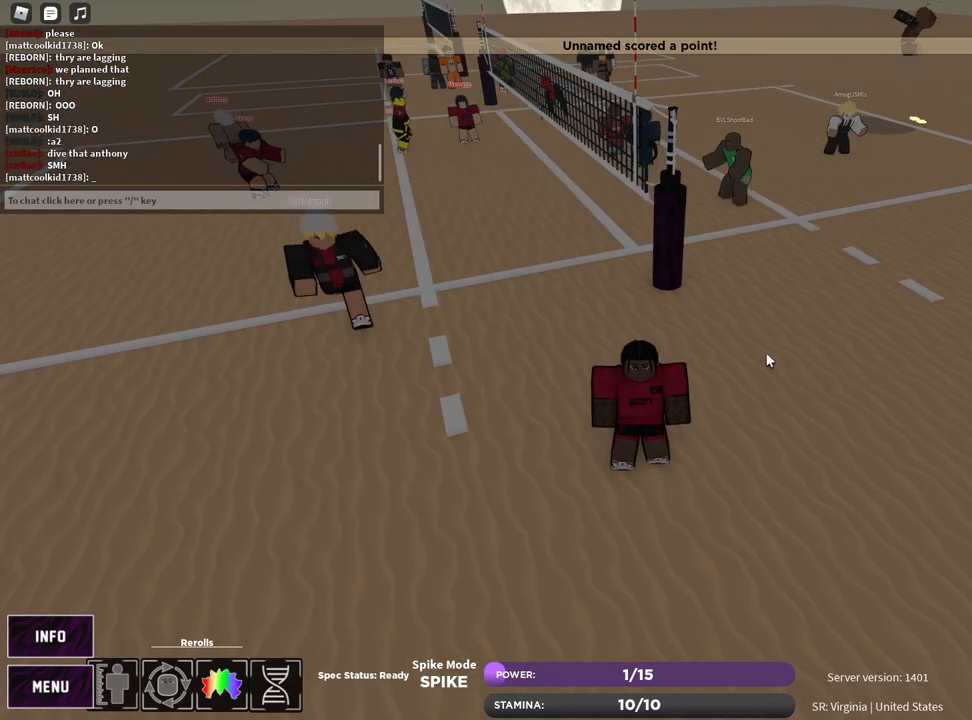
{"keys": ["z"], "mouse": [], "events": [[83, "a", "down"], [100, "w", "down"], [350, "a", "up"], [350, "w", "up"], [483, "z", "down"]]}
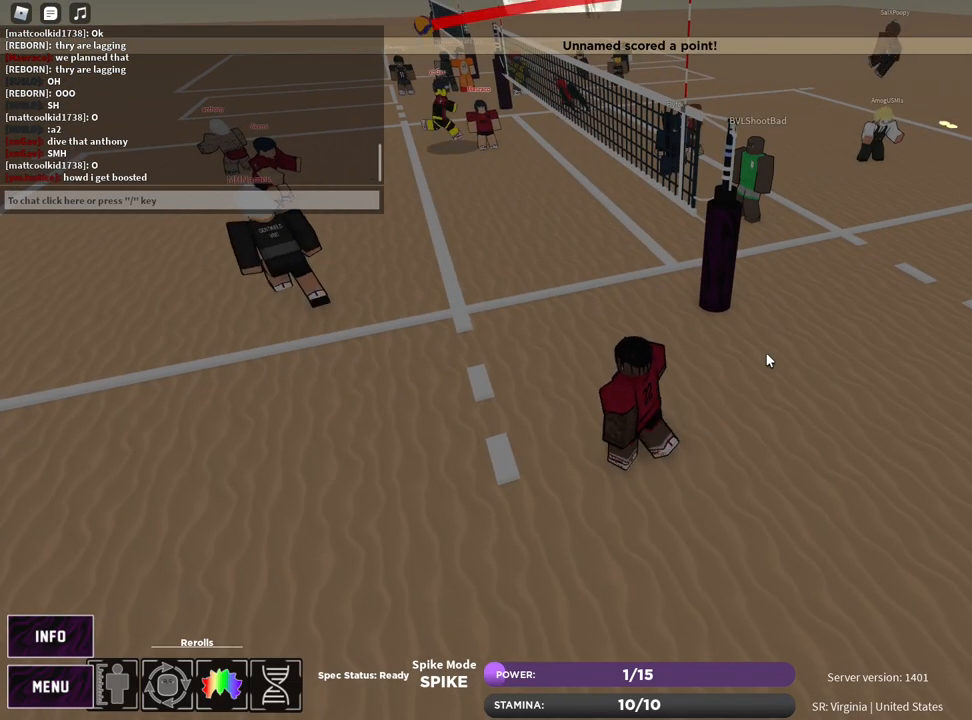
{"keys": ["a", "w"], "mouse": [], "events": [[33, "e", "down"], [83, "z", "up"], [100, "e", "up"], [167, "z", "down"], [200, "e", "down"], [233, "z", "up"], [267, "e", "up"], [350, "a", "down"], [350, "w", "down"]]}
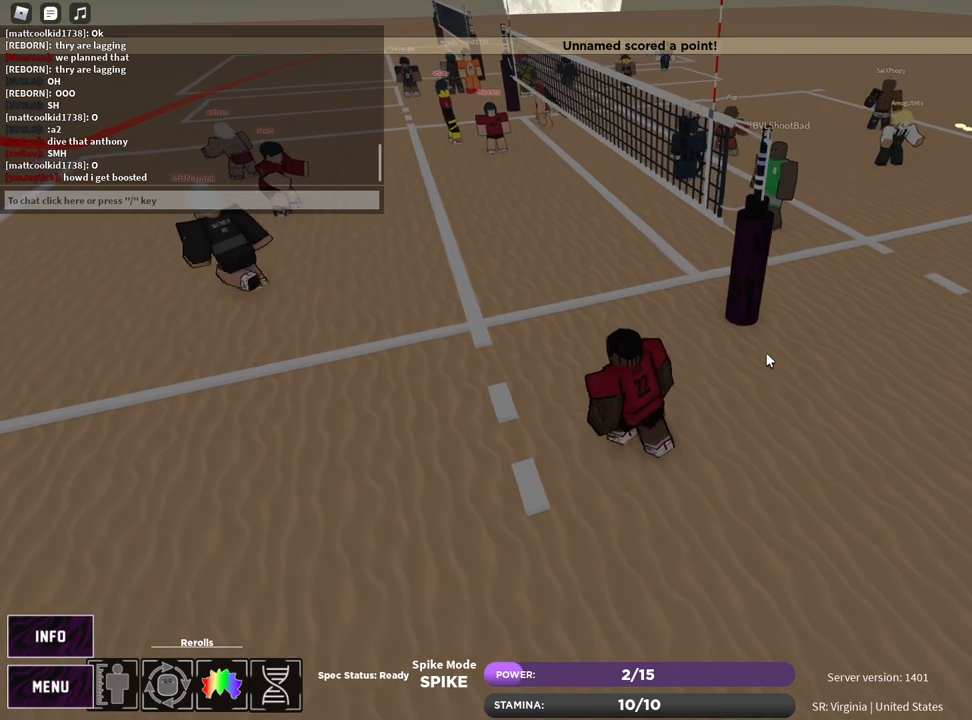
{"keys": [], "mouse": [], "events": [[100, "w", "up"], [117, "a", "up"], [233, "w", "down"], [300, "w", "up"]]}
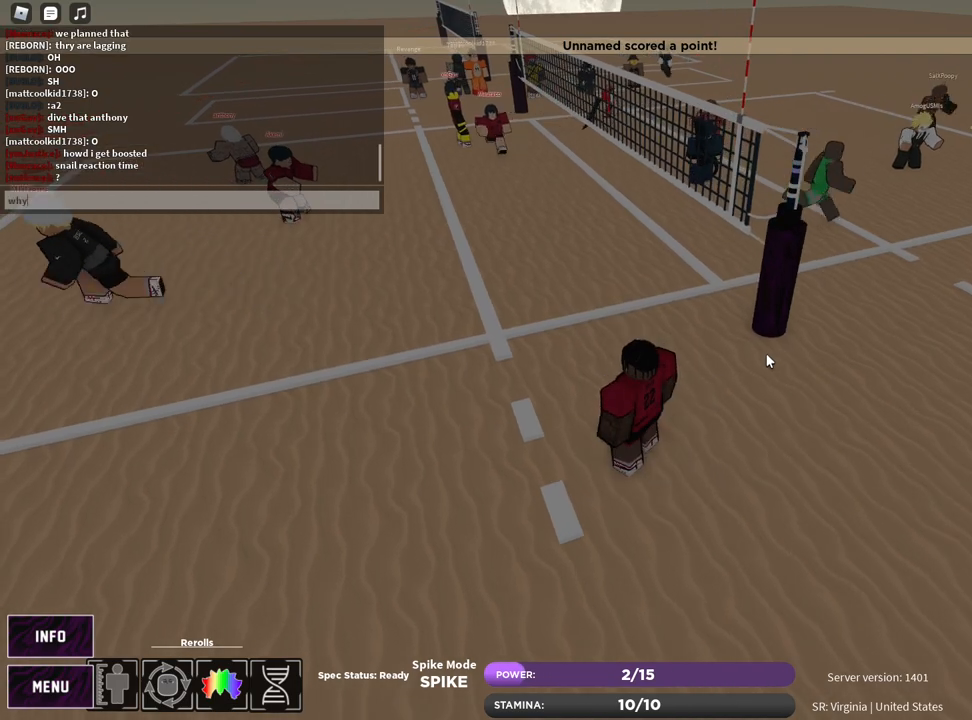
{"keys": ["f"], "mouse": [], "events": [[100, "d", "down"], [167, "d", "up"], [183, "space", "down"], [250, "space", "up"], [383, "space", "down"], [467, "space", "up"], [483, "f", "down"]]}
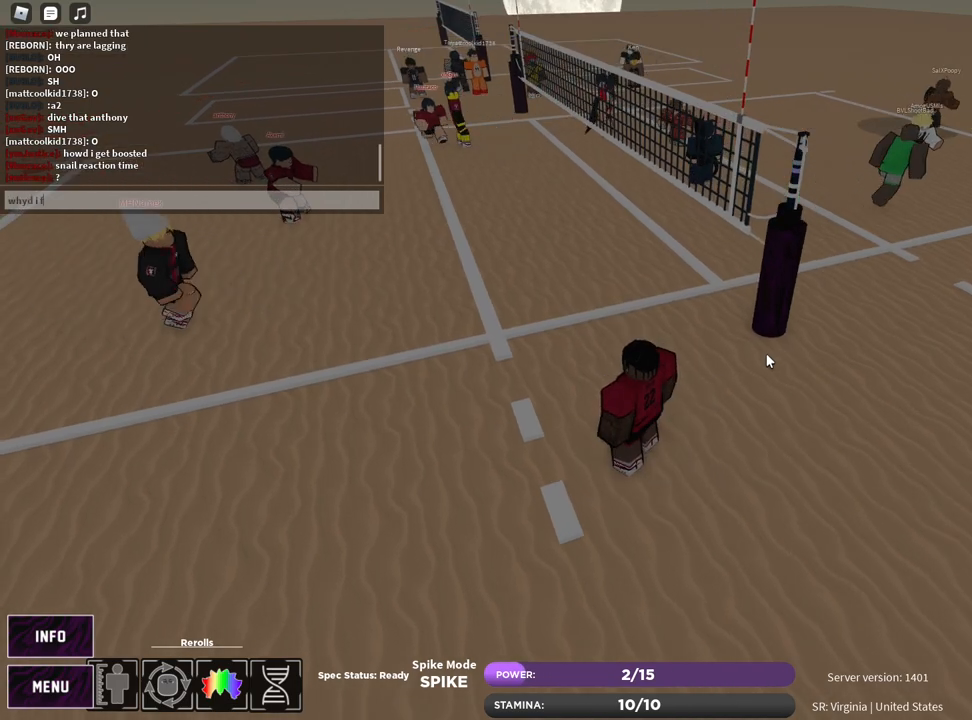
{"keys": [], "mouse": [], "events": [[67, "f", "up"], [233, "space", "down"], [283, "space", "up"]]}
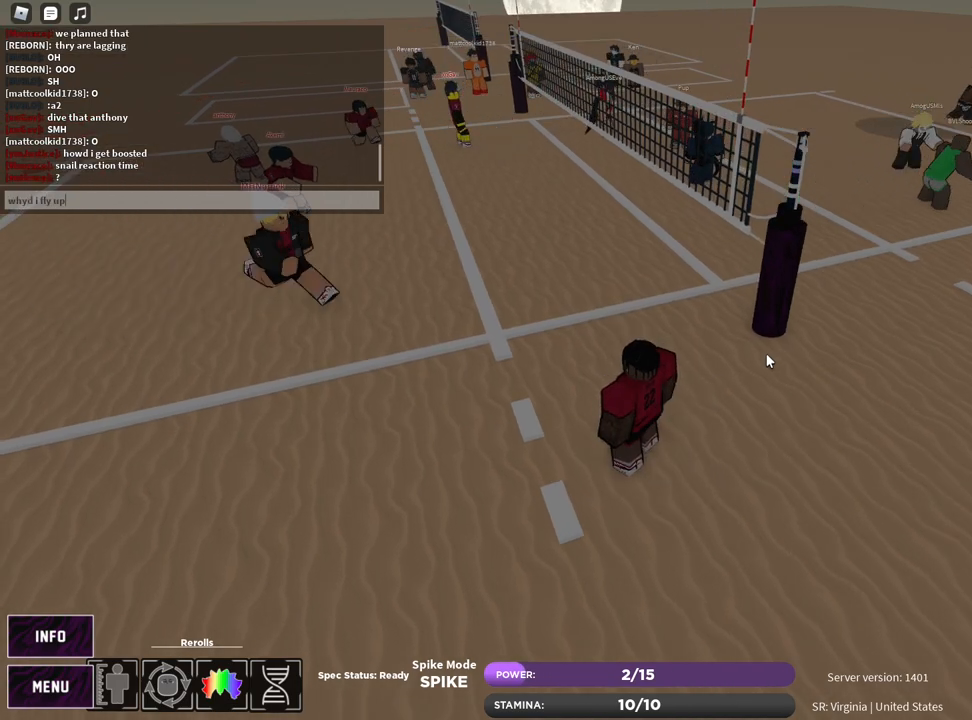
{"keys": ["a"], "mouse": [], "events": [[67, "a", "down"]]}
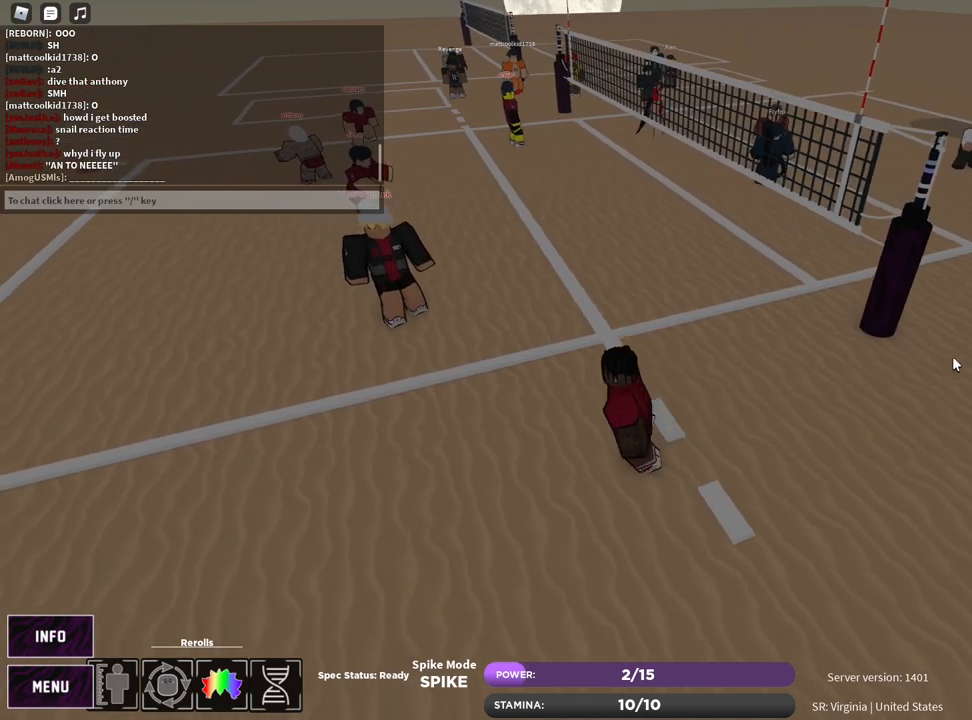
{"keys": ["a", "e", "s"], "mouse": [], "events": [[17, "mouse_left", "down"], [33, "mouse_right", "down"], [117, "s", "down"], [133, "mouse_left", "up"], [183, "a", "up"], [283, "z", "down"], [317, "e", "down"], [350, "z", "up"], [400, "e", "up"], [433, "mouse_right", "up"], [467, "e", "down"], [500, "a", "down"]]}
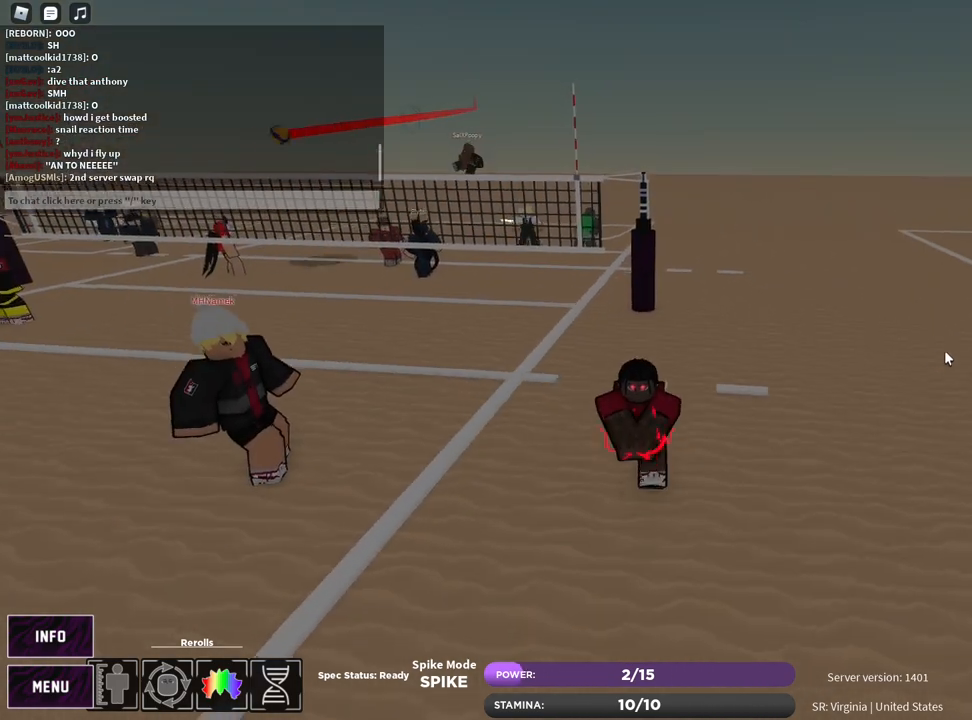
{"keys": ["a"], "mouse": ["right"], "events": [[33, "e", "up"], [83, "e", "down"], [183, "e", "up"], [183, "s", "up"], [217, "mouse_right", "down"], [333, "mouse_left", "down"], [433, "mouse_left", "up"]]}
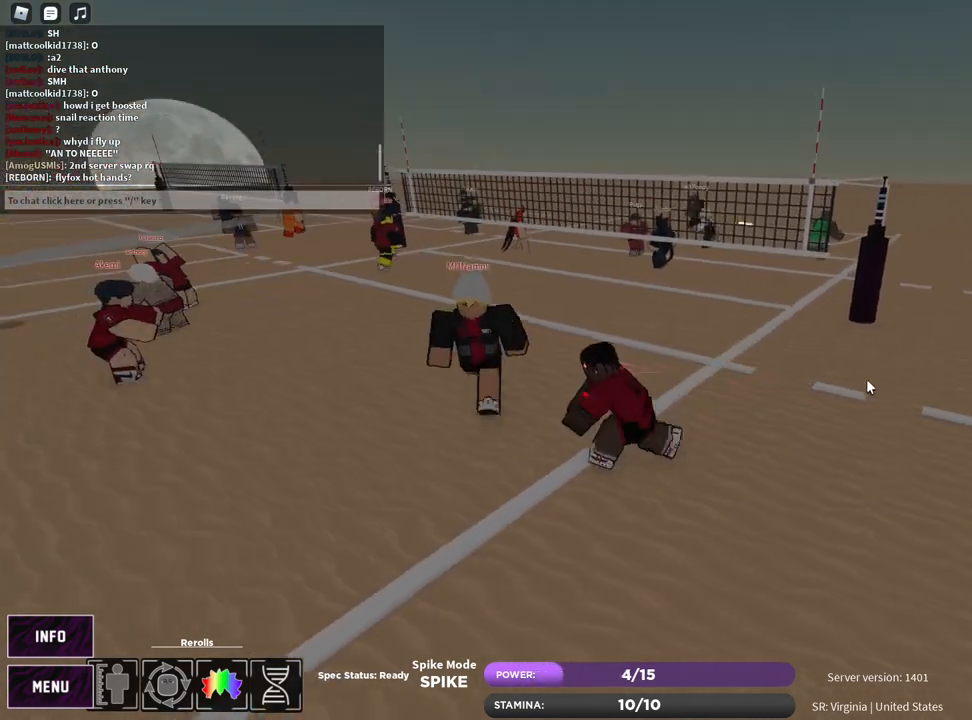
{"keys": ["a"], "mouse": [], "events": [[200, "mouse_right", "up"]]}
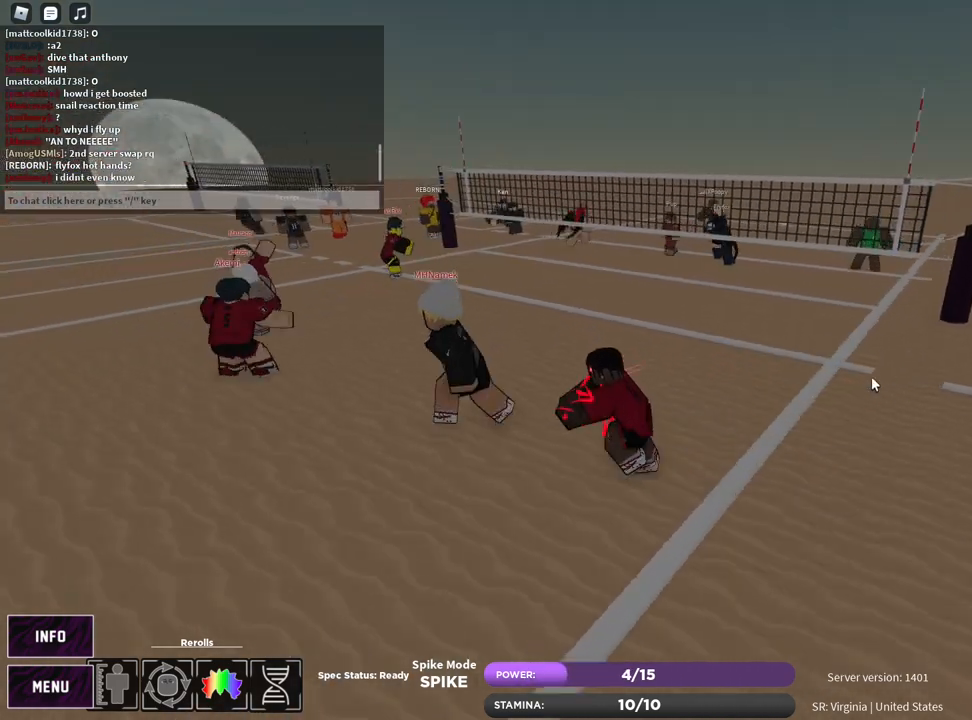
{"keys": [], "mouse": [], "events": [[350, "a", "up"]]}
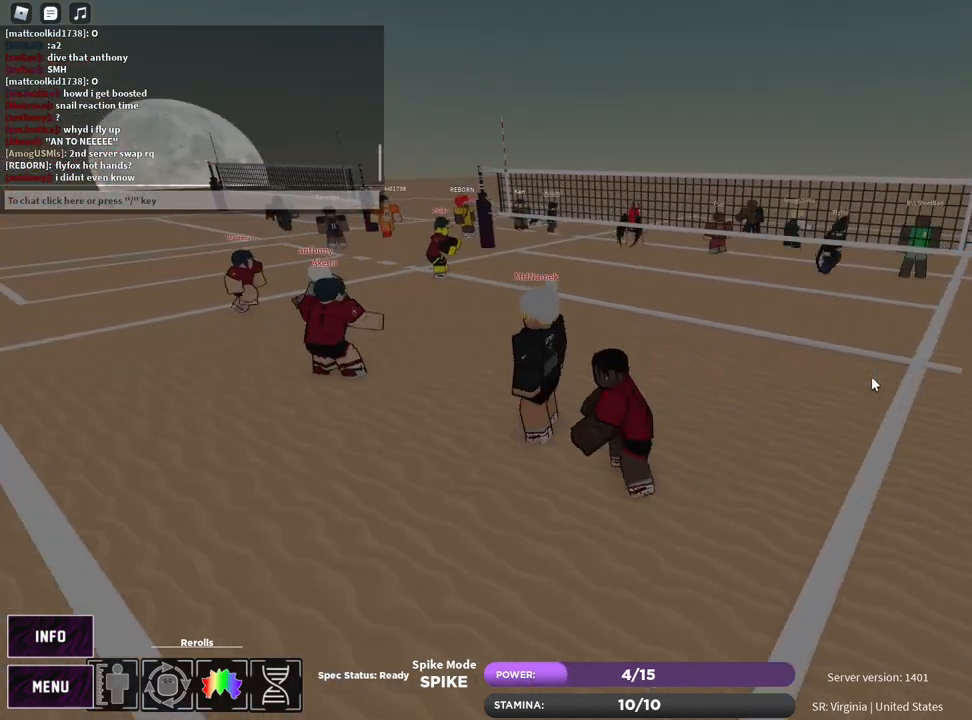
{"keys": [], "mouse": [], "events": []}
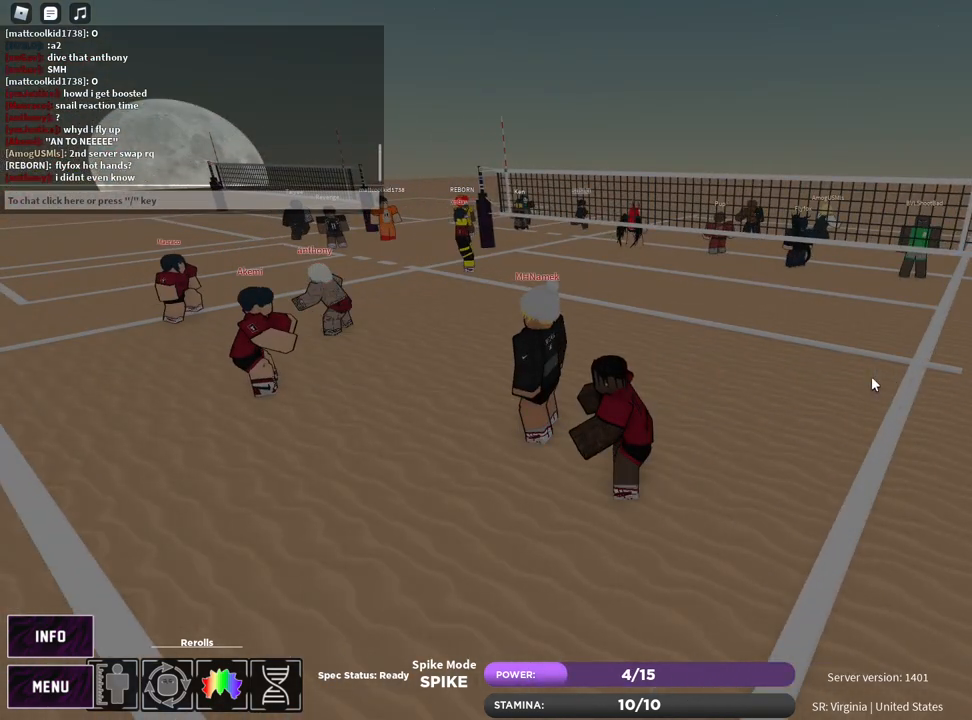
{"keys": [], "mouse": [], "events": []}
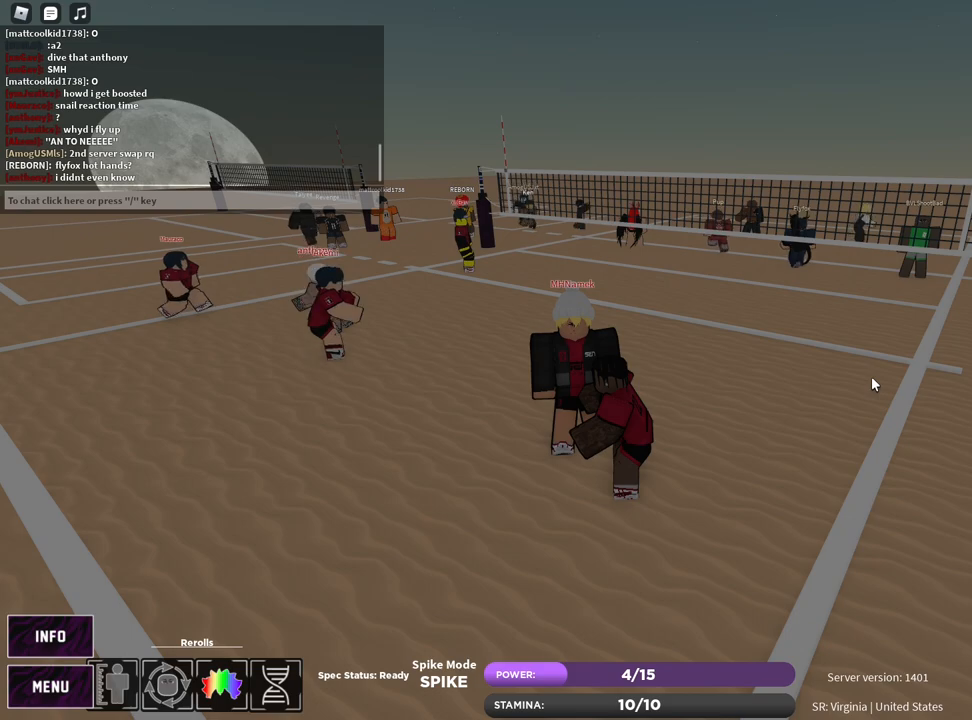
{"keys": ["d"], "mouse": ["right"], "events": [[17, "shift", "down"], [67, "shift", "up"], [167, "shift", "down"], [250, "shift", "up"], [267, "a", "down"], [300, "s", "down"], [317, "mouse_left", "down"], [350, "mouse_right", "down"], [367, "d", "down"], [417, "a", "up"], [433, "s", "up"], [450, "mouse_left", "up"]]}
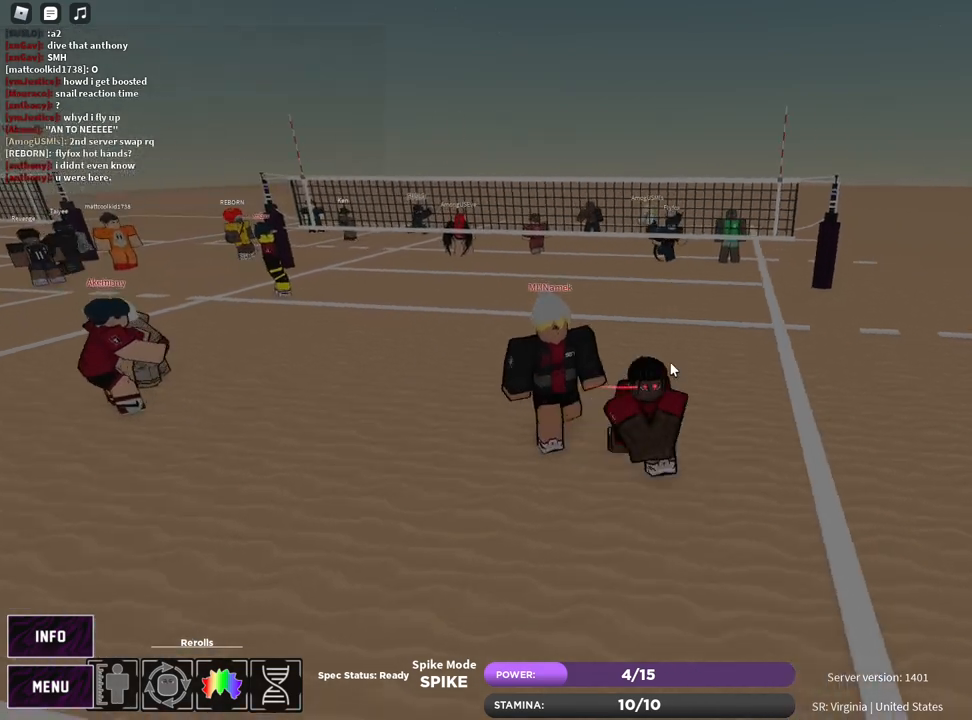
{"keys": [], "mouse": [], "events": [[17, "mouse_right", "up"], [50, "shift", "down"], [100, "d", "up"], [117, "shift", "up"], [200, "shift", "down"], [283, "shift", "up"]]}
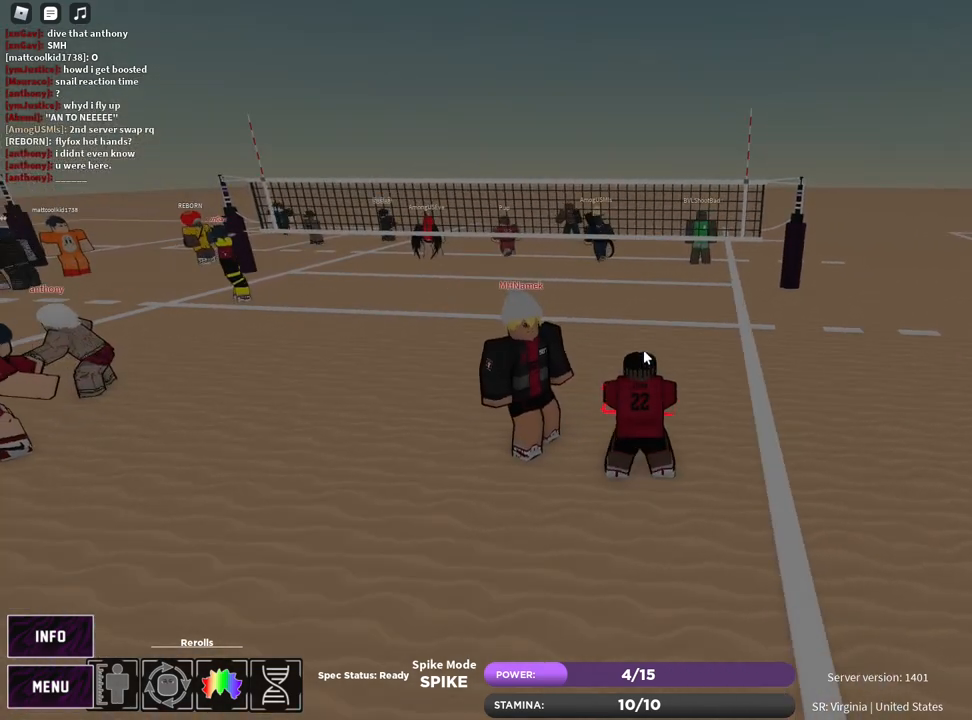
{"keys": [], "mouse": [], "events": []}
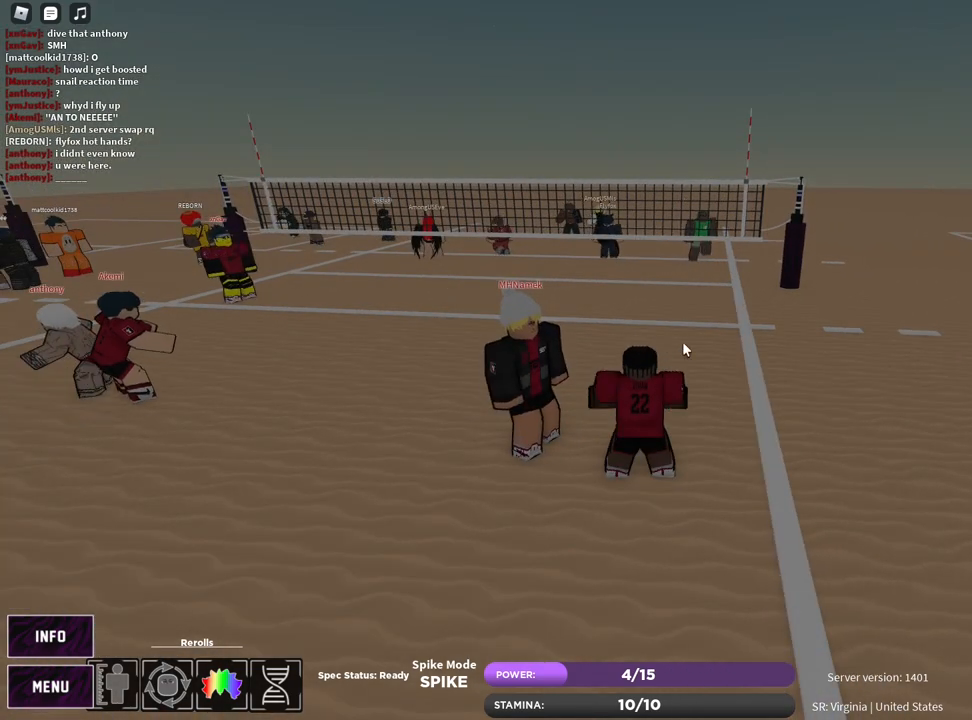
{"keys": ["shift"], "mouse": [], "events": [[233, "shift", "down"], [317, "shift", "up"], [417, "shift", "down"]]}
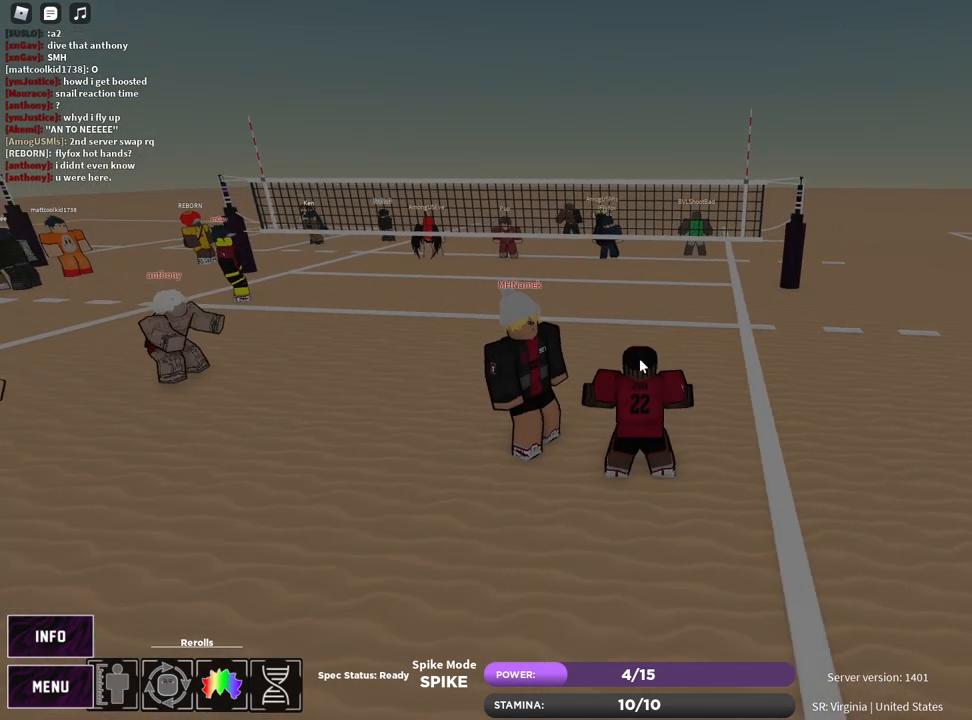
{"keys": ["a"], "mouse": [], "events": [[50, "shift", "up"], [100, "a", "down"], [217, "s", "down"], [433, "s", "up"]]}
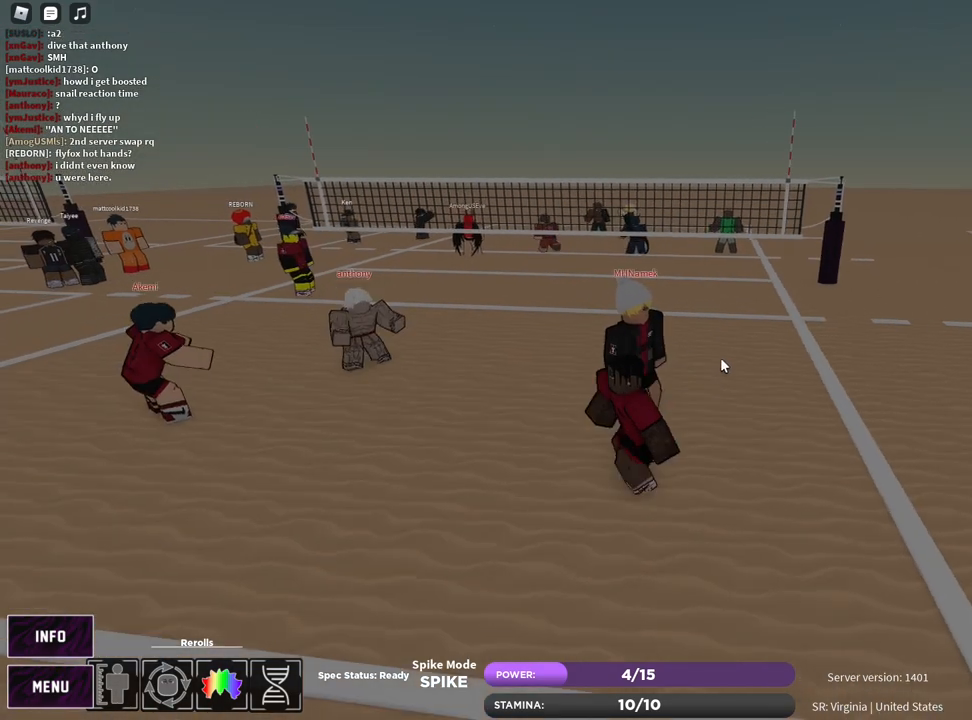
{"keys": [], "mouse": ["right"], "events": [[133, "a", "up"], [233, "mouse_right", "down"]]}
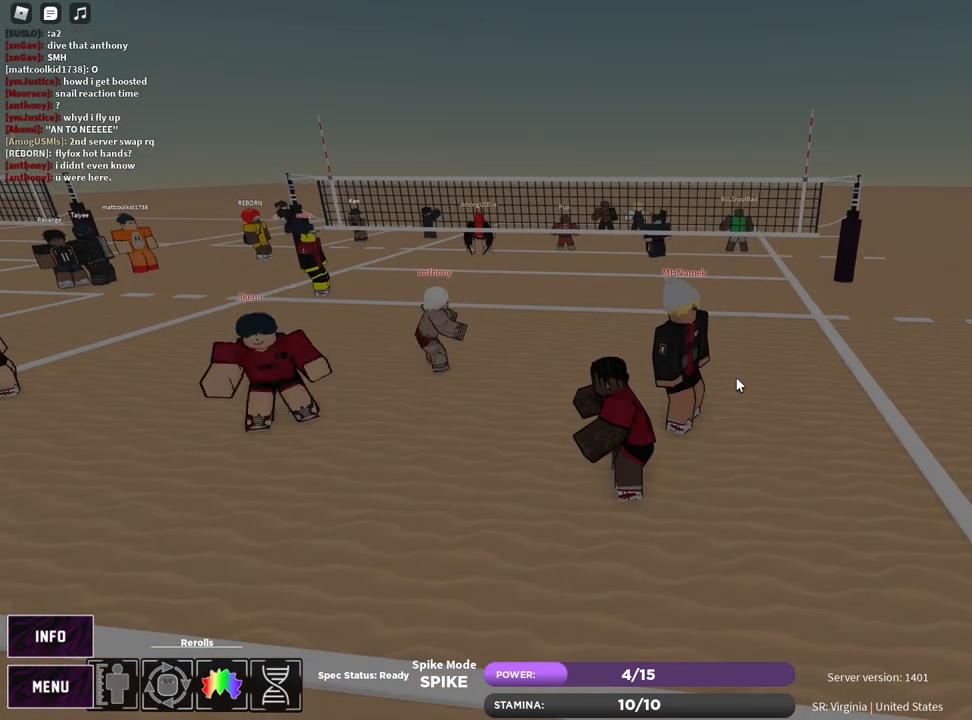
{"keys": ["d"], "mouse": ["right"], "events": [[233, "d", "down"]]}
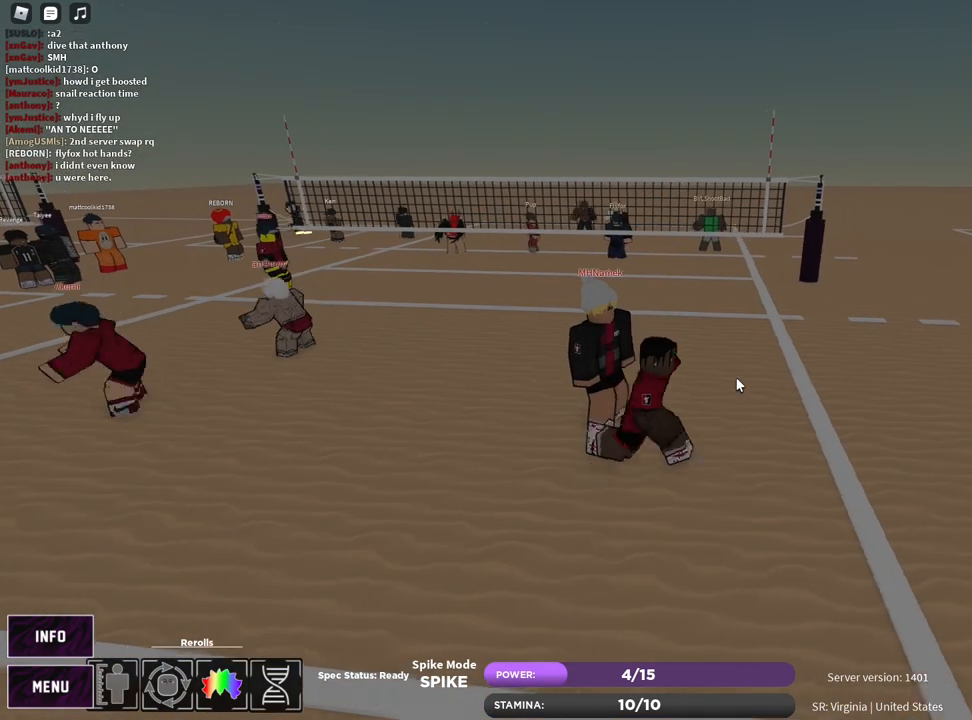
{"keys": [], "mouse": ["right"], "events": [[50, "d", "up"]]}